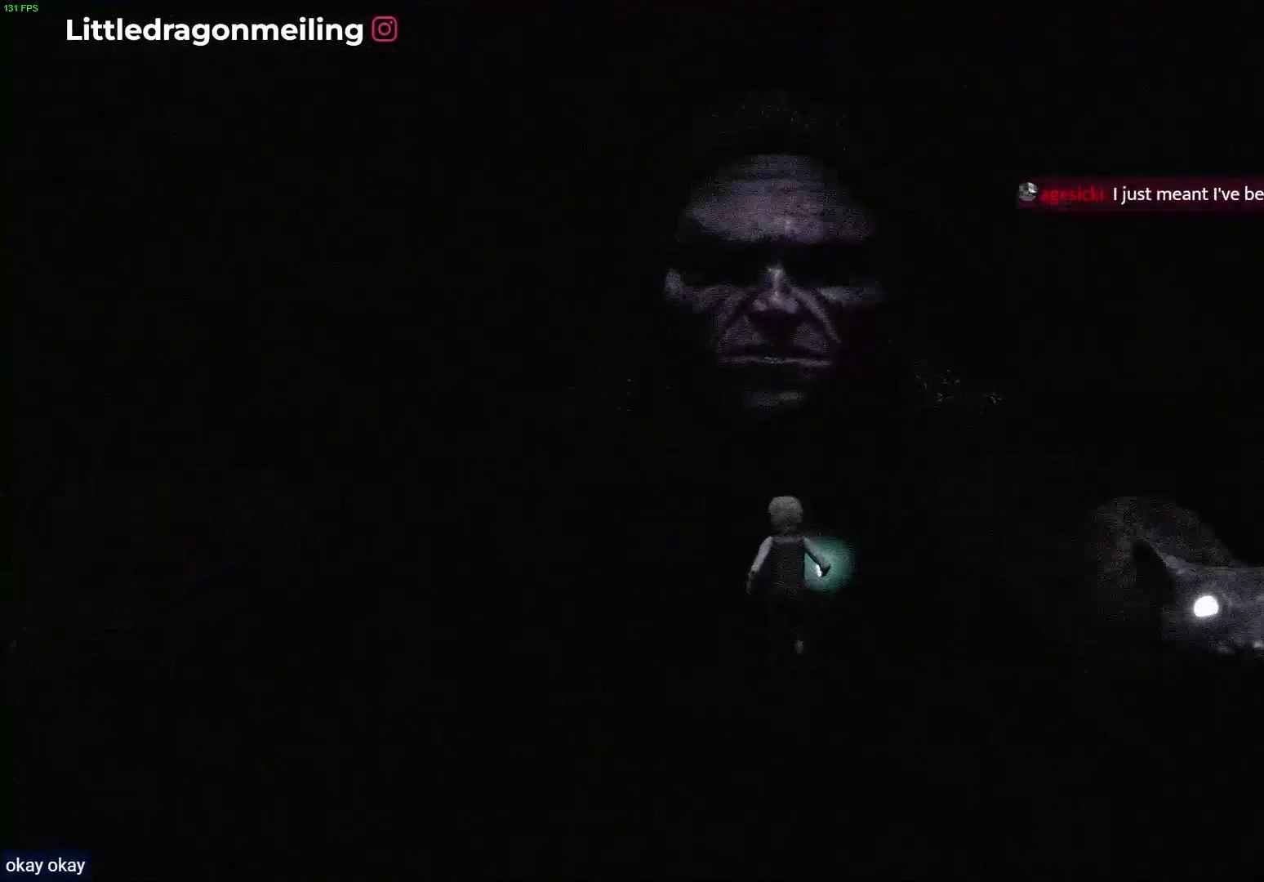
Gameplay with a controller (PlayStation layout); each line is a JSON object with the inputs held at the frame after it. "events" lists button and stick changes between this image and that frame as [ms after this image, input, new state], when the widget could be followed in between.
{"buttons": ["R1"], "left_stick": "up", "right_stick": "center", "events": [[17, "DPAD_LEFT", "down"], [33, "DPAD_LEFT", "up"], [33, "DPAD_RIGHT", "down"], [50, "DPAD_RIGHT", "up"]]}
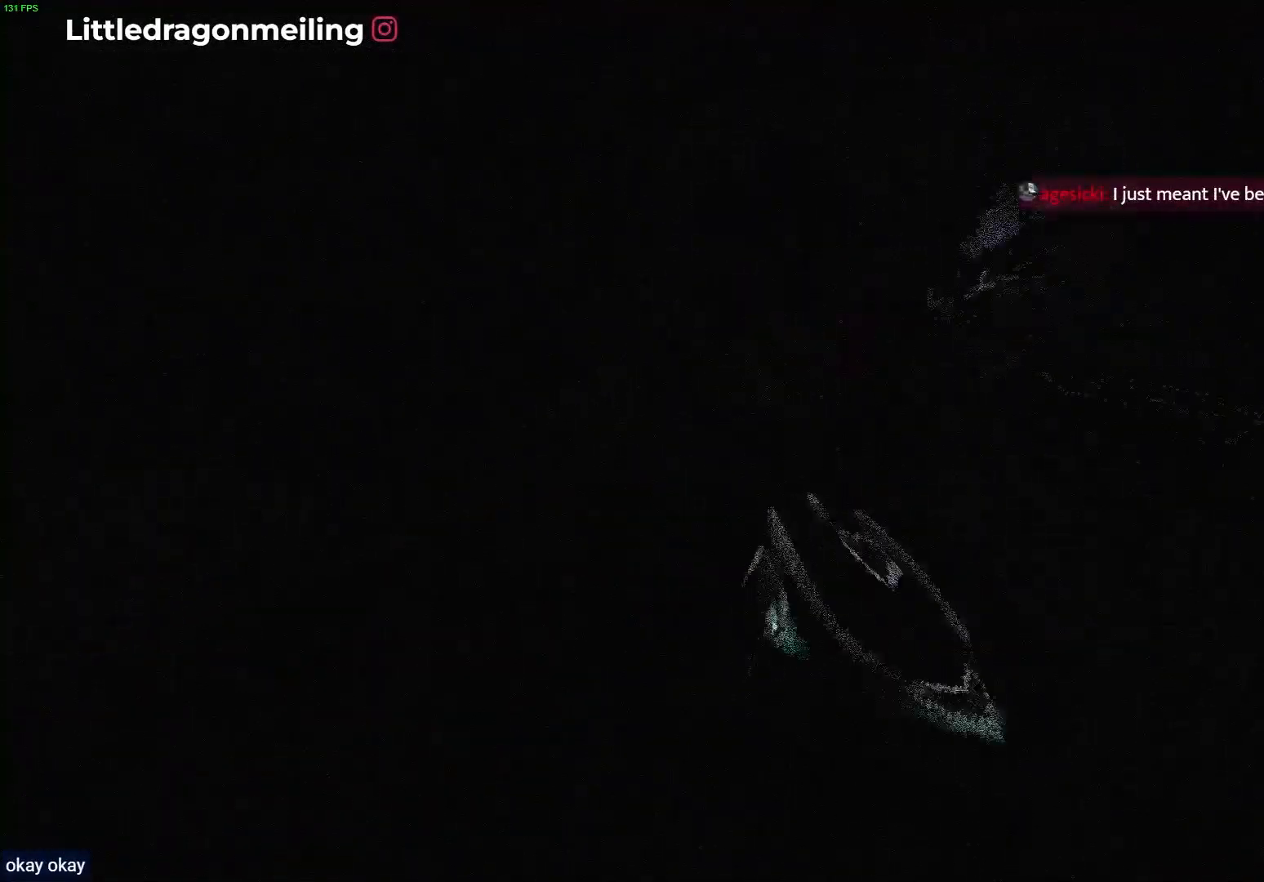
{"buttons": ["R1"], "left_stick": "up", "right_stick": "up-right", "events": [[167, "right_stick", "up"], [267, "right_stick", "up-right"]]}
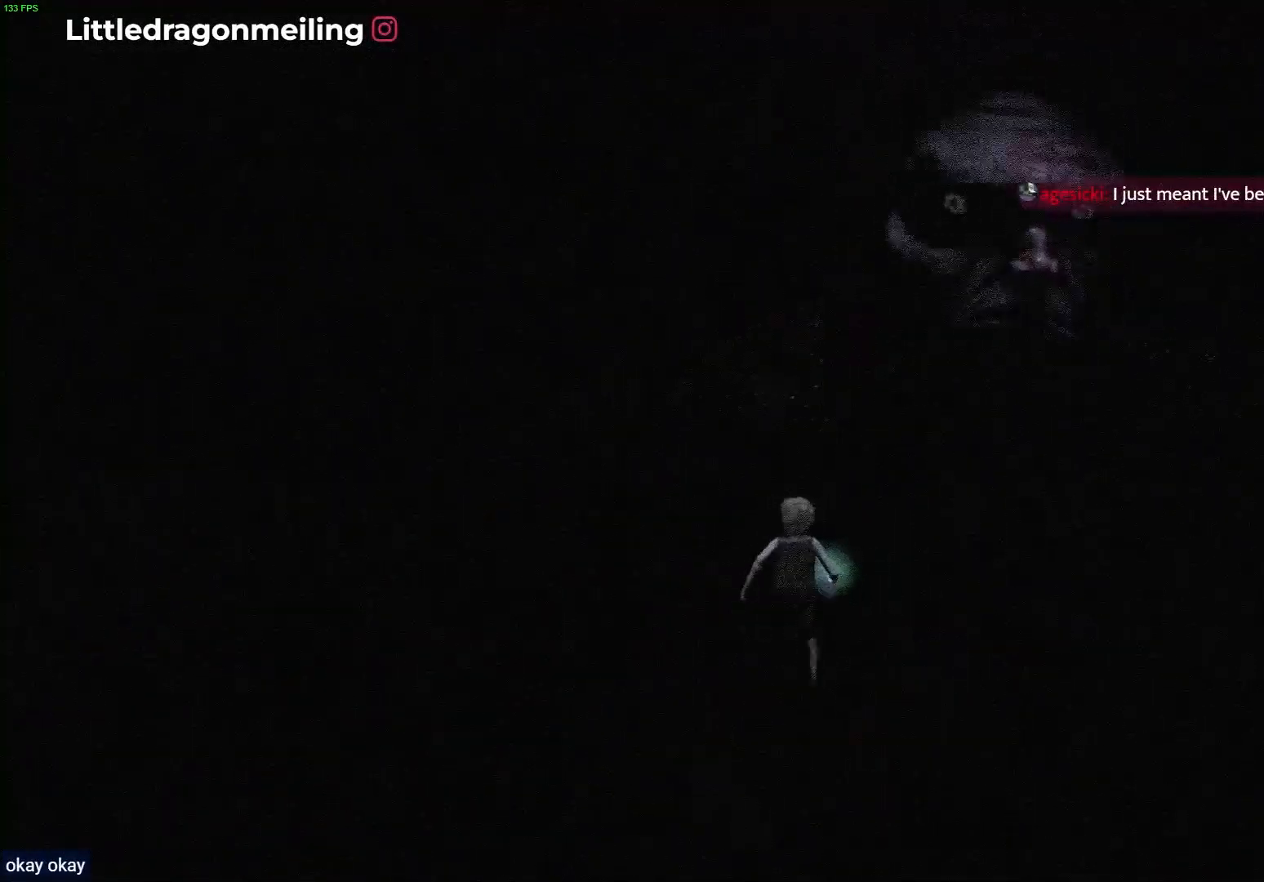
{"buttons": ["L2"], "left_stick": "center", "right_stick": "right", "events": [[17, "right_stick", "center"], [133, "L2", "down"], [250, "R1", "up"], [250, "right_stick", "up-right"], [483, "right_stick", "right"], [500, "left_stick", "center"]]}
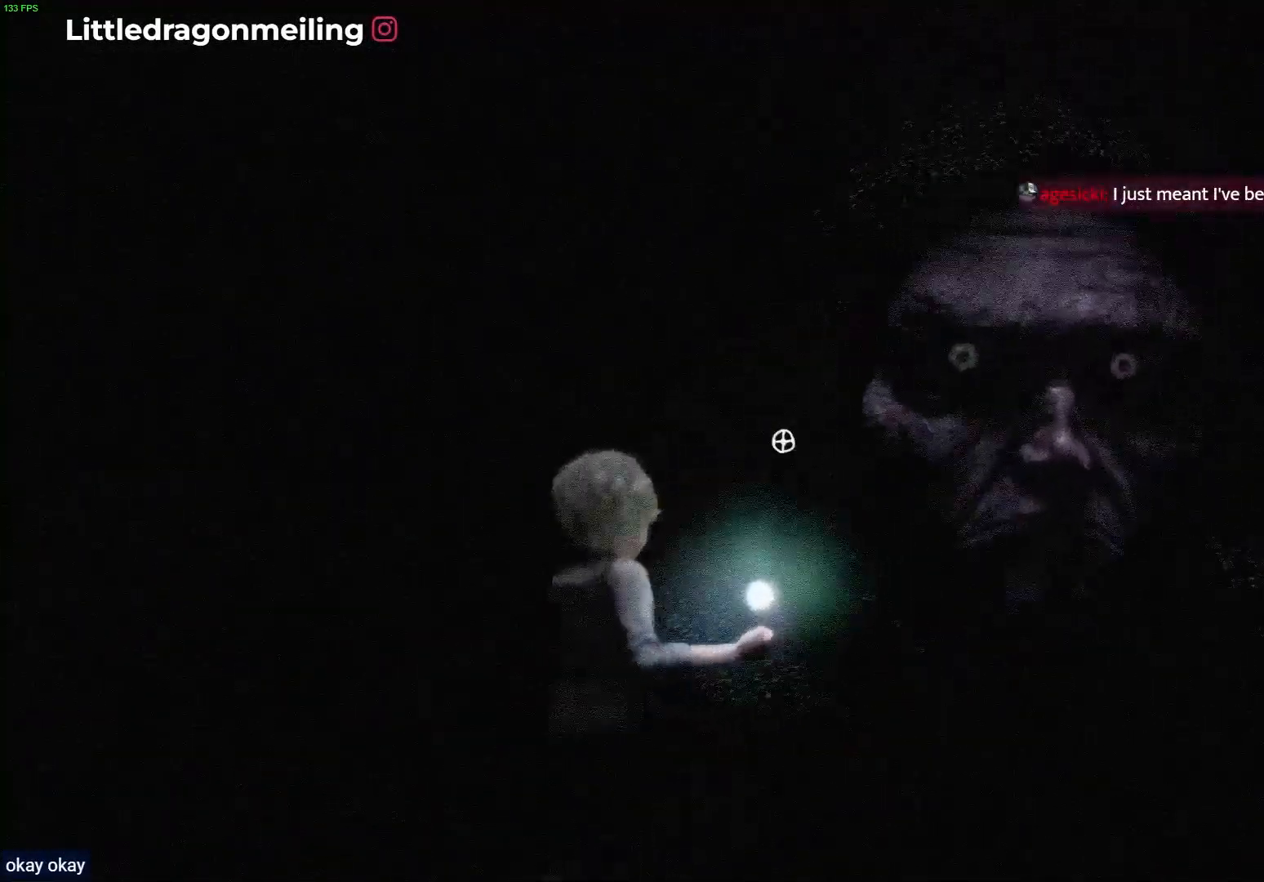
{"buttons": ["L2"], "left_stick": "center", "right_stick": "center", "events": [[67, "right_stick", "down-right"], [167, "right_stick", "center"], [350, "R2", "down"], [500, "R2", "up"]]}
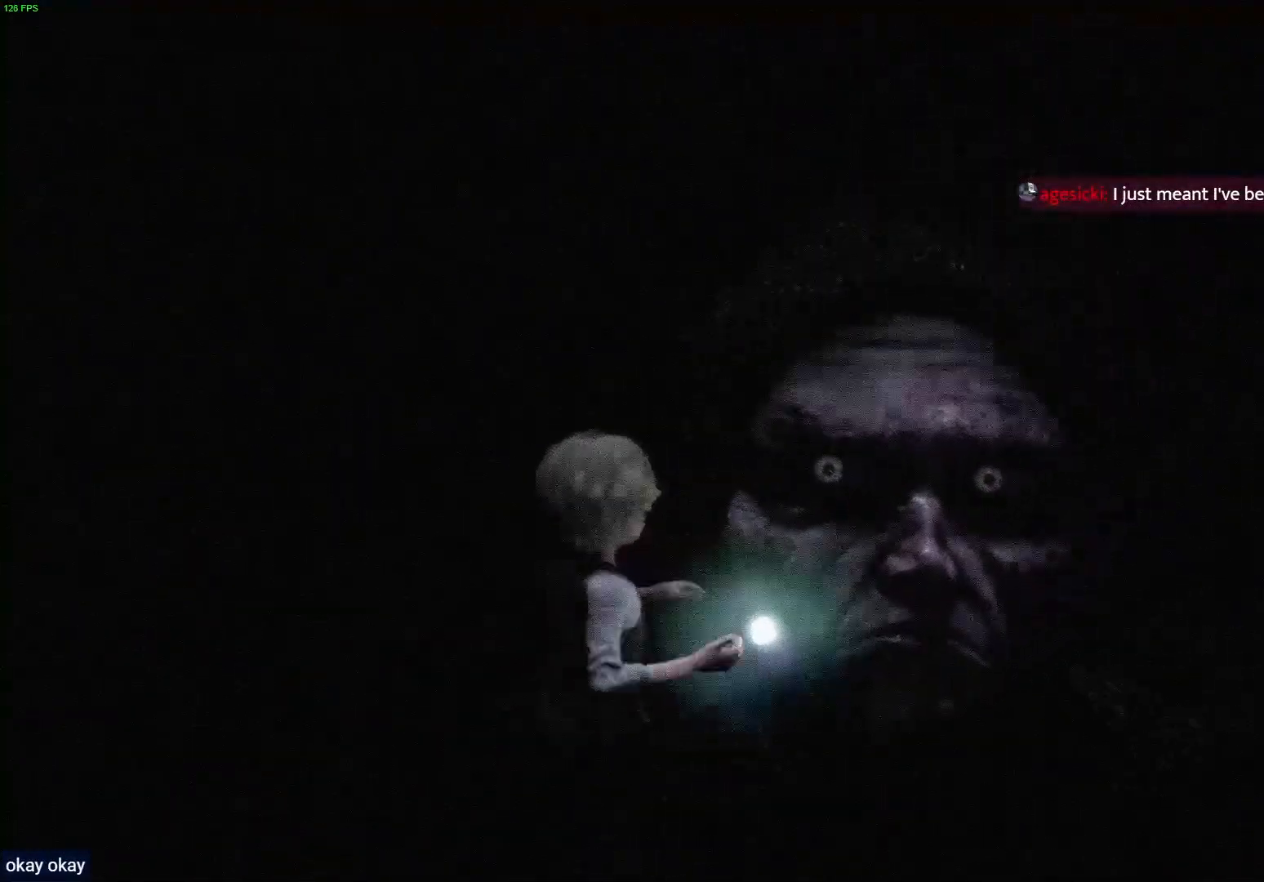
{"buttons": [], "left_stick": "up", "right_stick": "center", "events": [[317, "left_stick", "up"], [383, "L2", "up"]]}
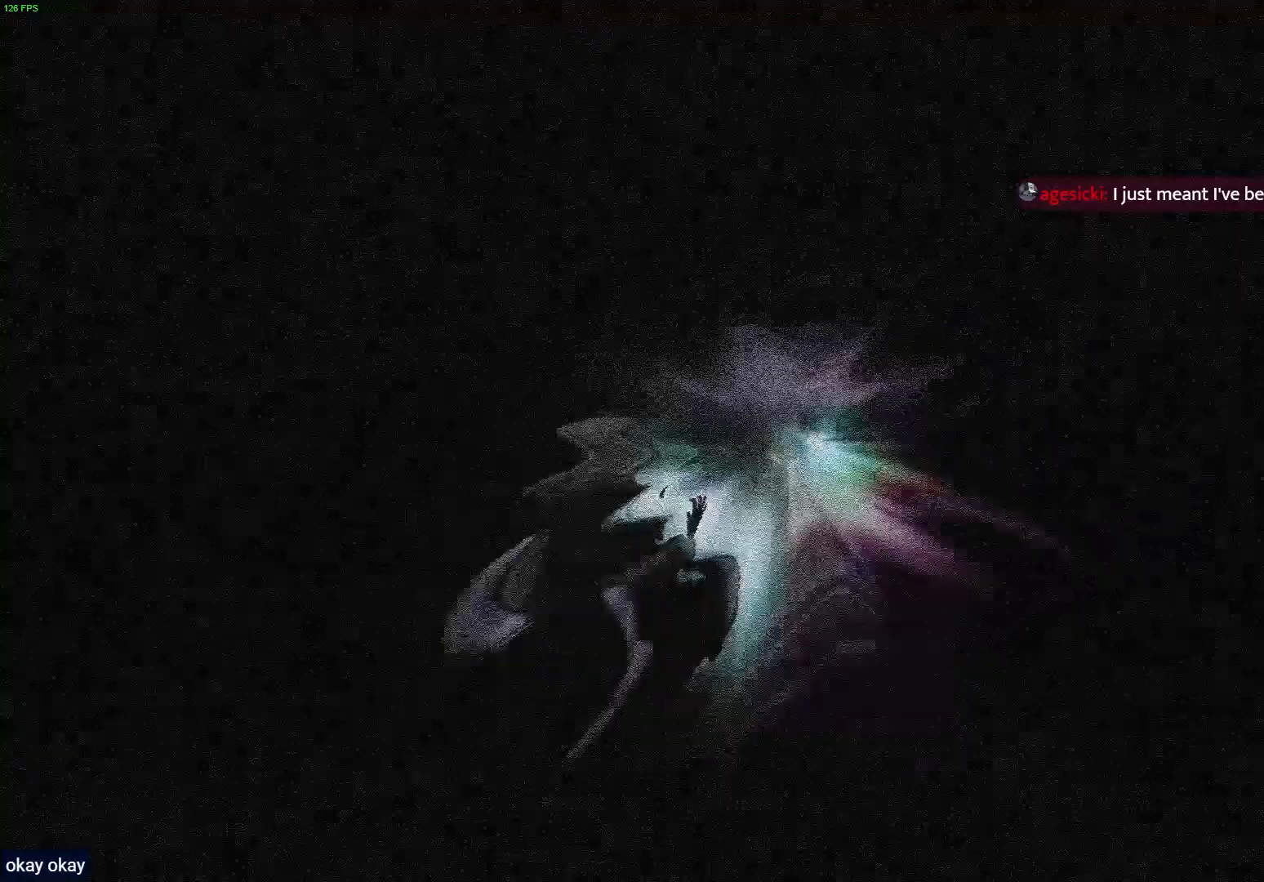
{"buttons": ["R1"], "left_stick": "up", "right_stick": "center", "events": [[333, "R1", "down"]]}
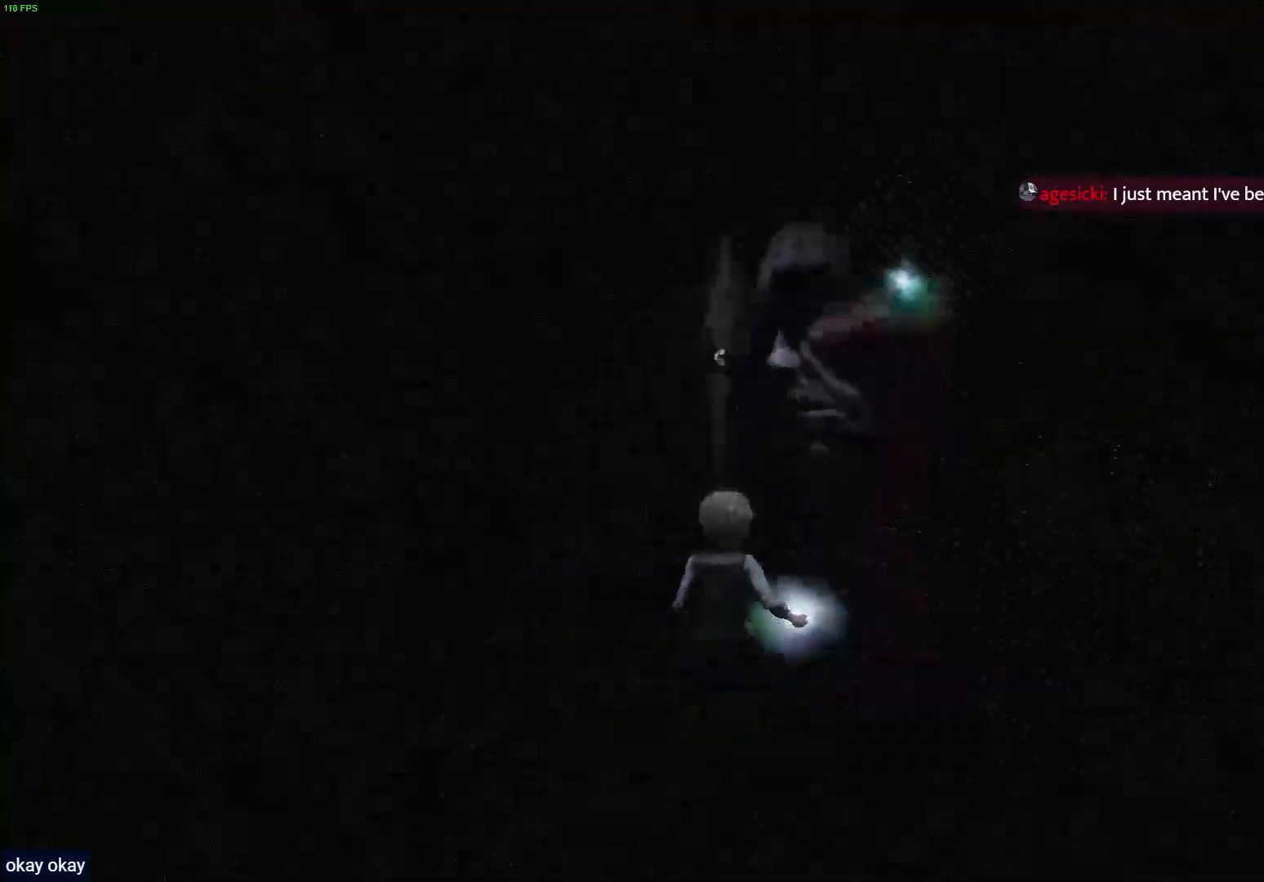
{"buttons": [], "left_stick": "up", "right_stick": "center", "events": [[450, "R1", "up"]]}
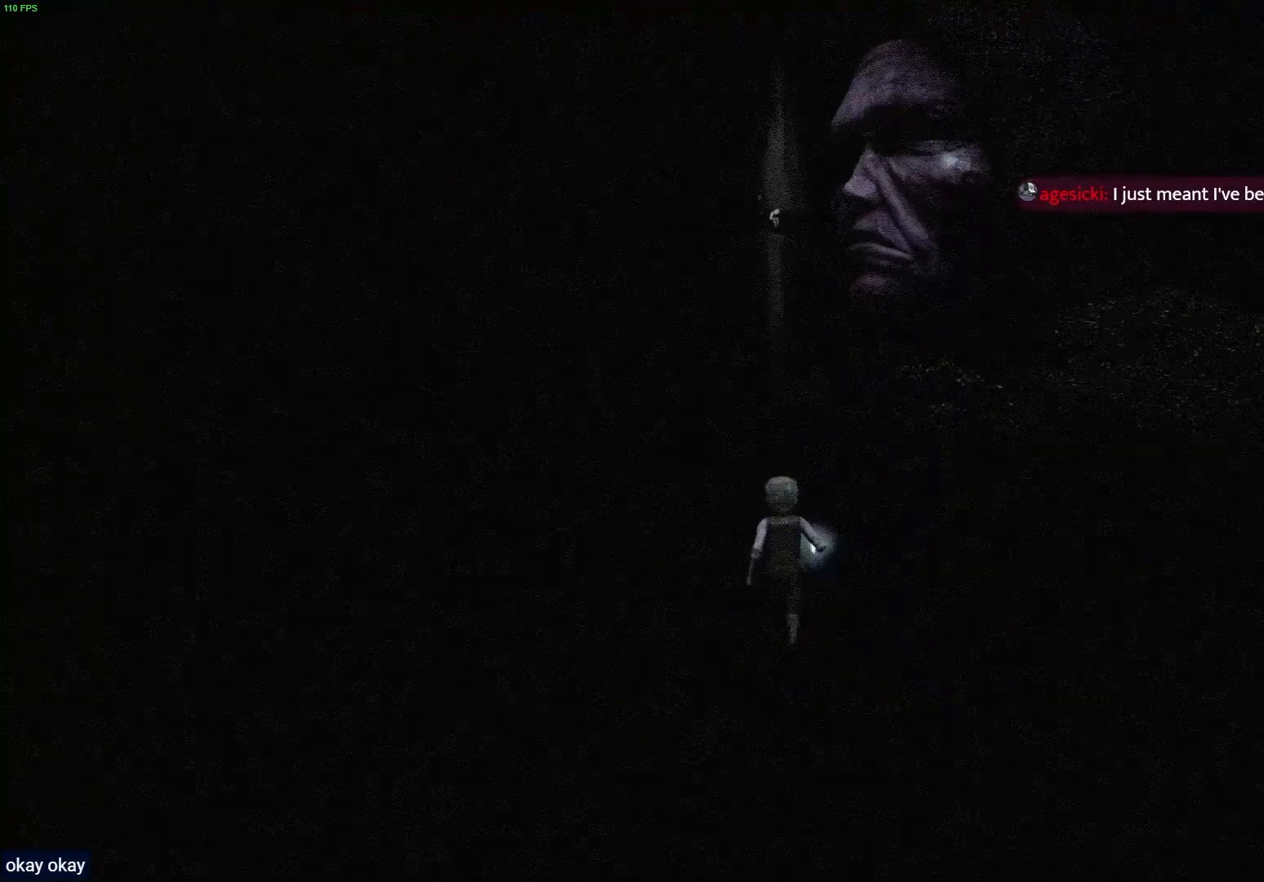
{"buttons": ["R1"], "left_stick": "up", "right_stick": "center", "events": [[183, "right_stick", "up-right"], [333, "right_stick", "up"], [450, "R1", "down"], [450, "right_stick", "center"]]}
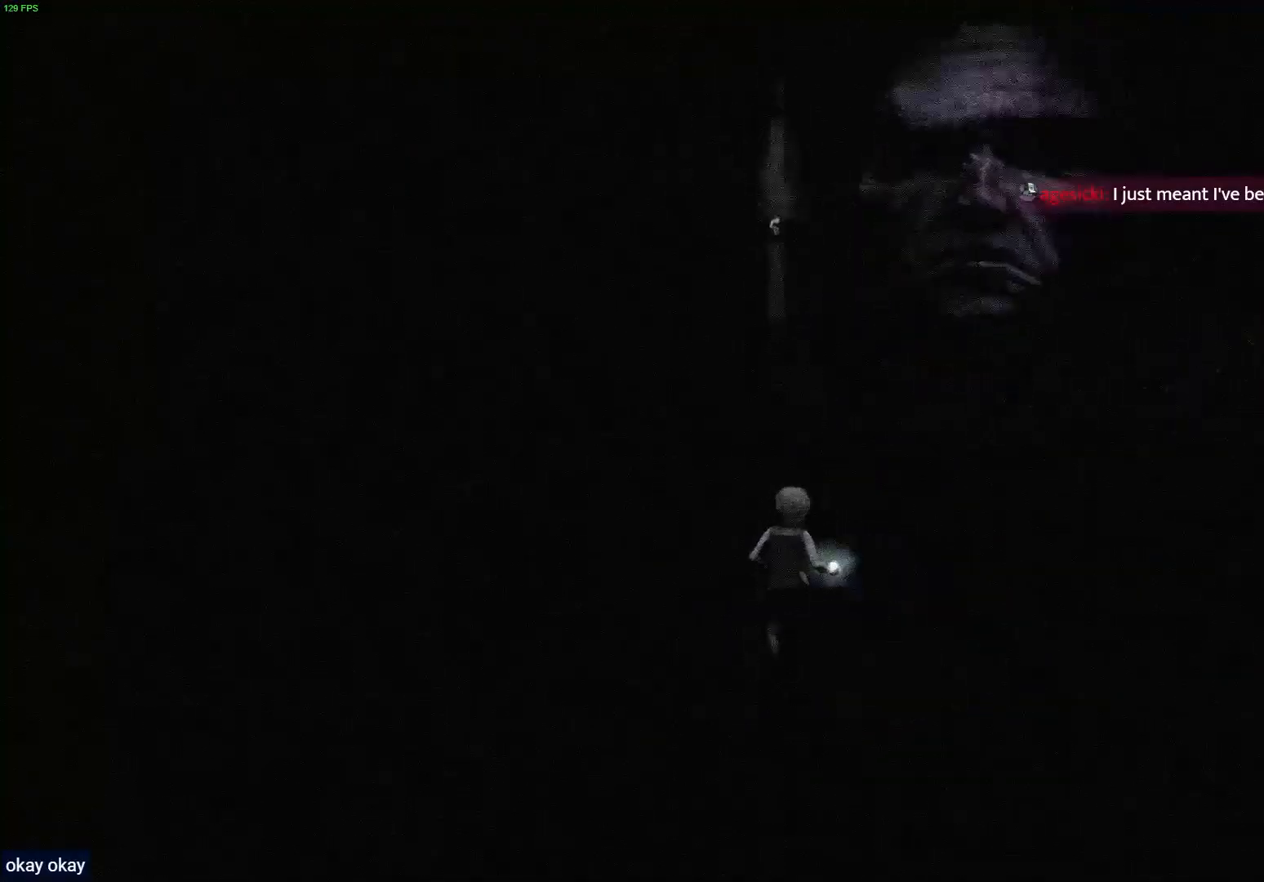
{"buttons": ["R1"], "left_stick": "up", "right_stick": "up", "events": [[317, "right_stick", "up"]]}
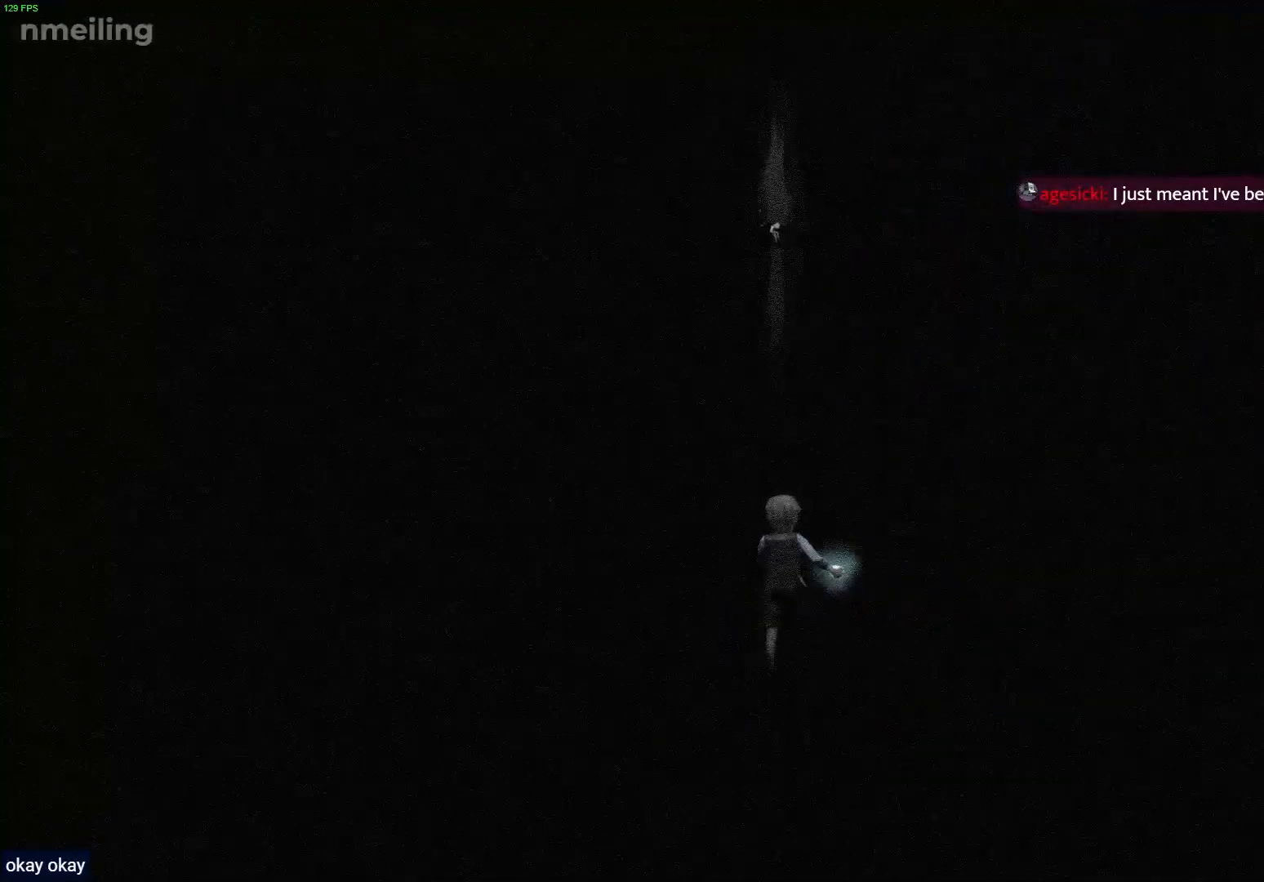
{"buttons": ["R1"], "left_stick": "up", "right_stick": "center", "events": [[150, "right_stick", "center"]]}
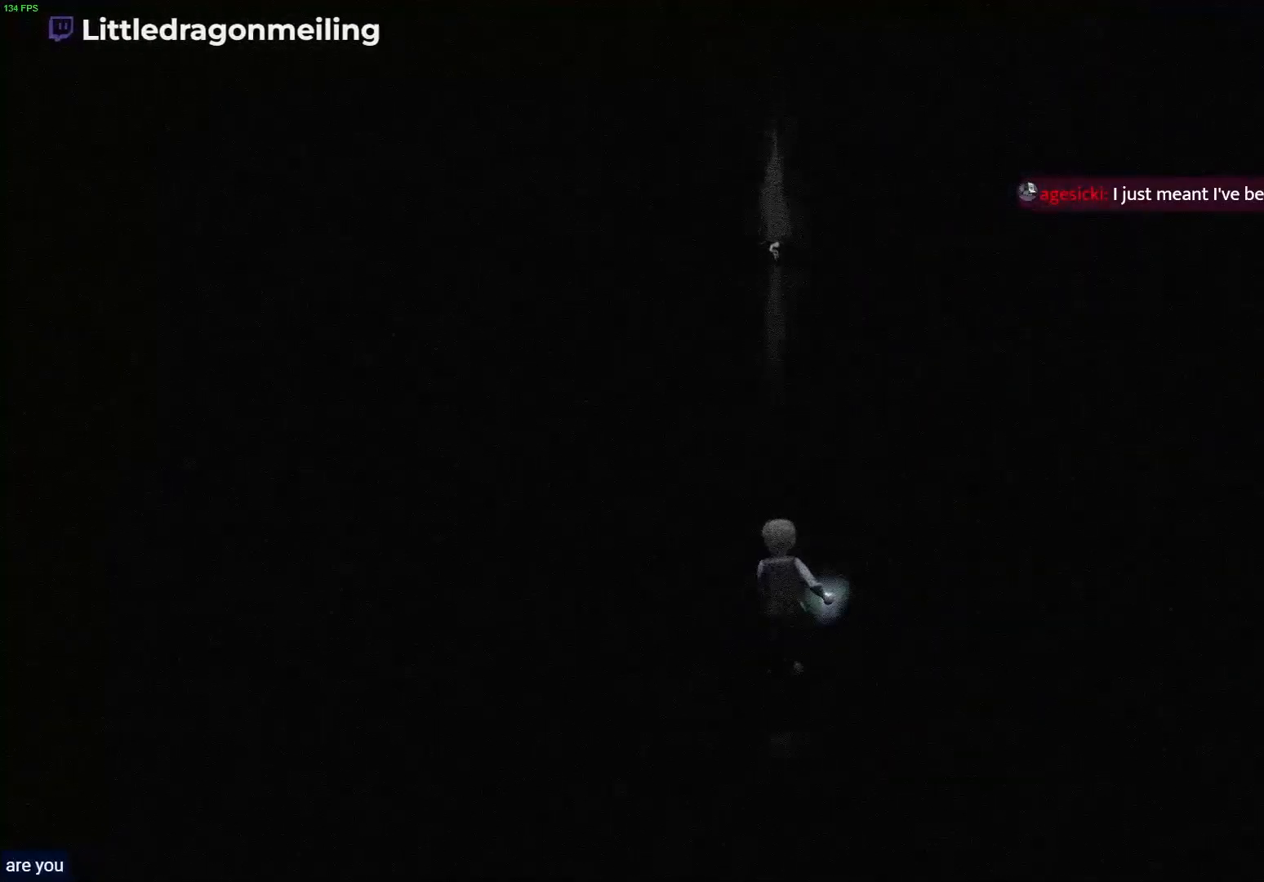
{"buttons": ["R1"], "left_stick": "up", "right_stick": "center", "events": []}
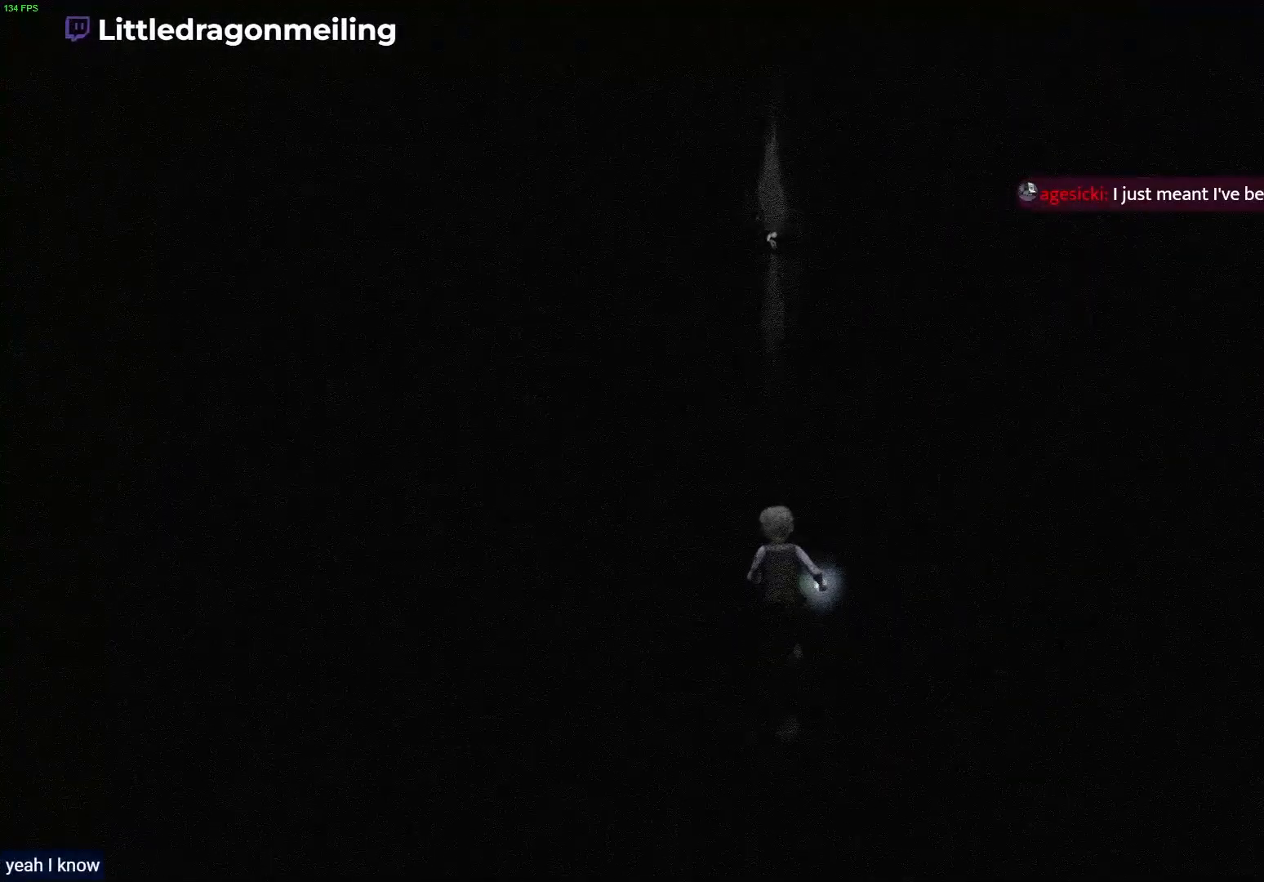
{"buttons": ["R1"], "left_stick": "up", "right_stick": "up", "events": [[500, "right_stick", "up"]]}
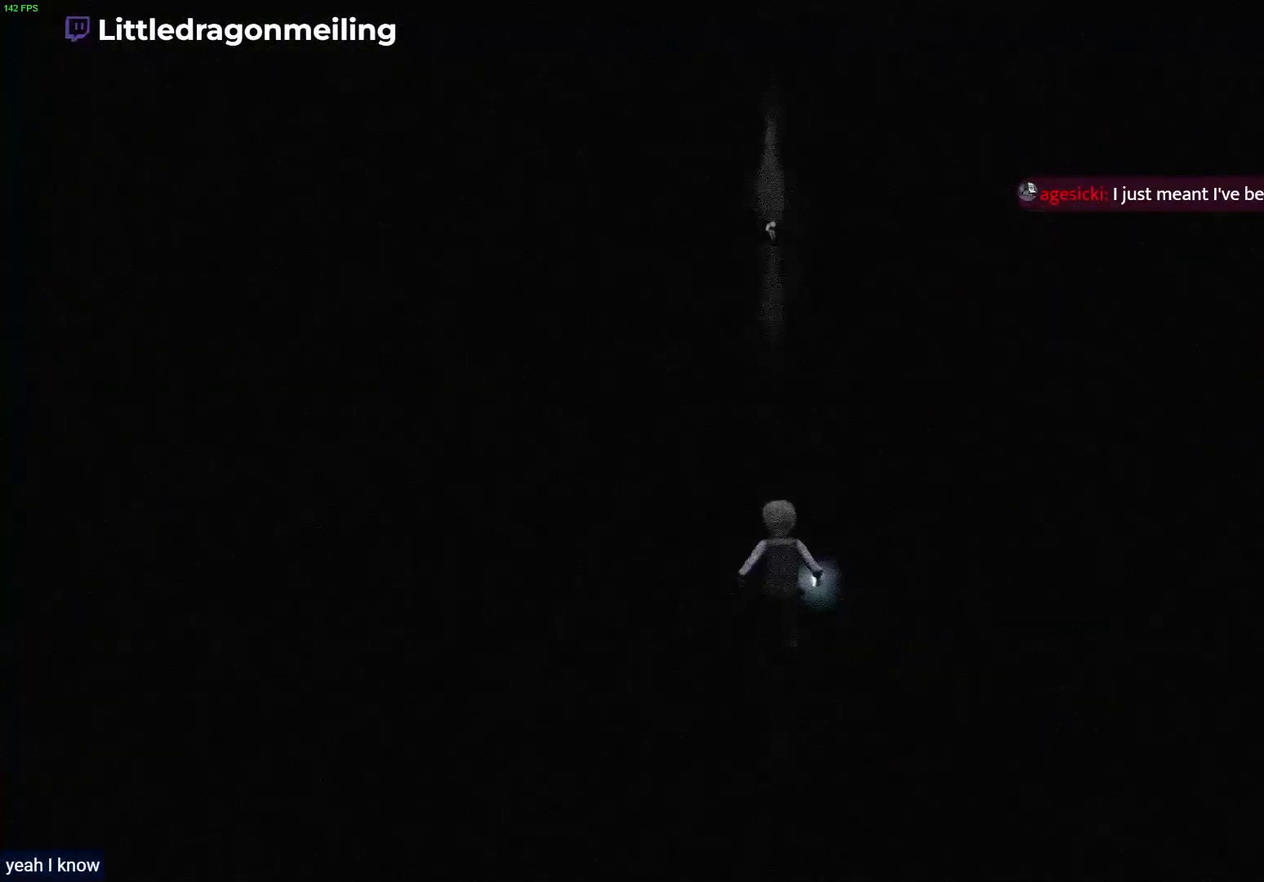
{"buttons": ["R1"], "left_stick": "up", "right_stick": "center", "events": [[300, "right_stick", "center"]]}
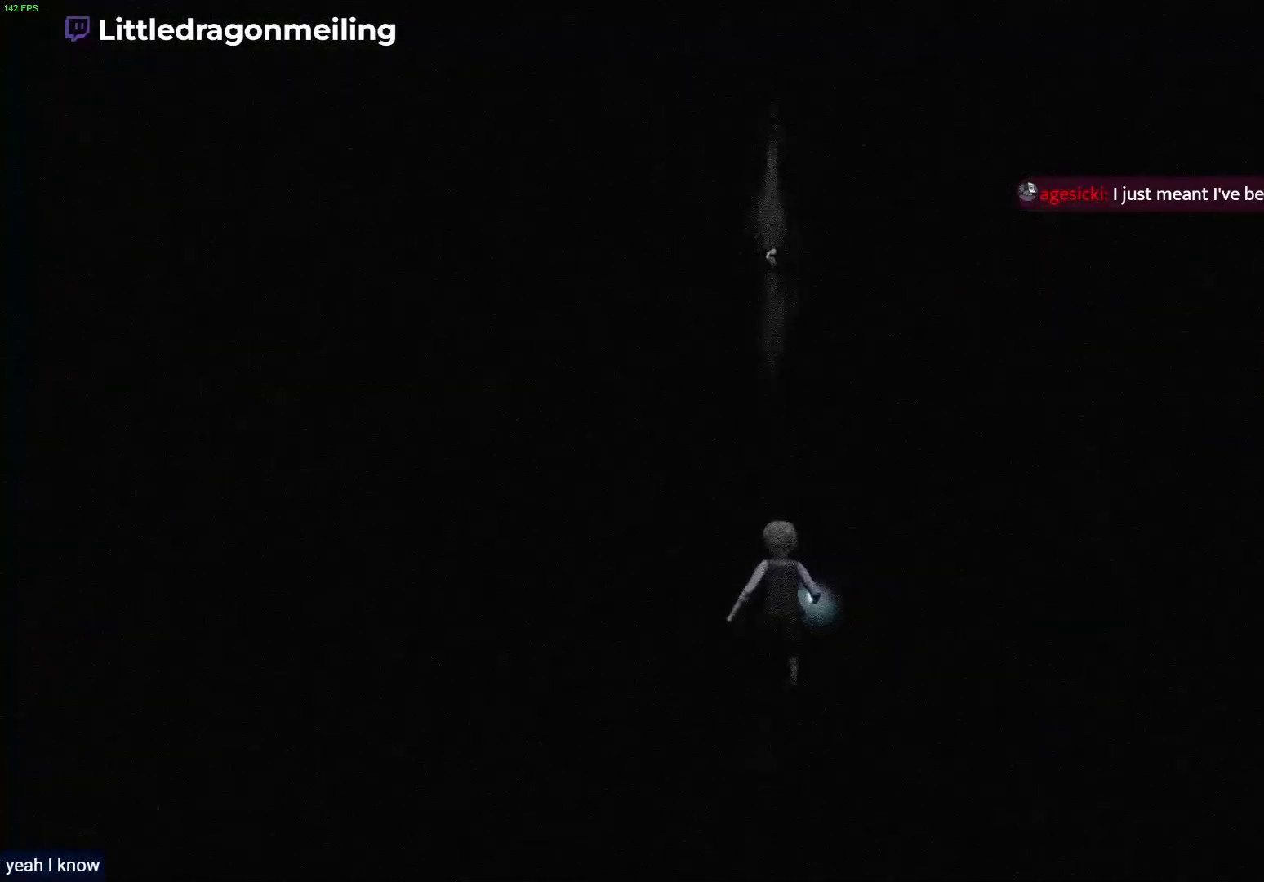
{"buttons": ["R1"], "left_stick": "up", "right_stick": "up", "events": [[100, "right_stick", "up"]]}
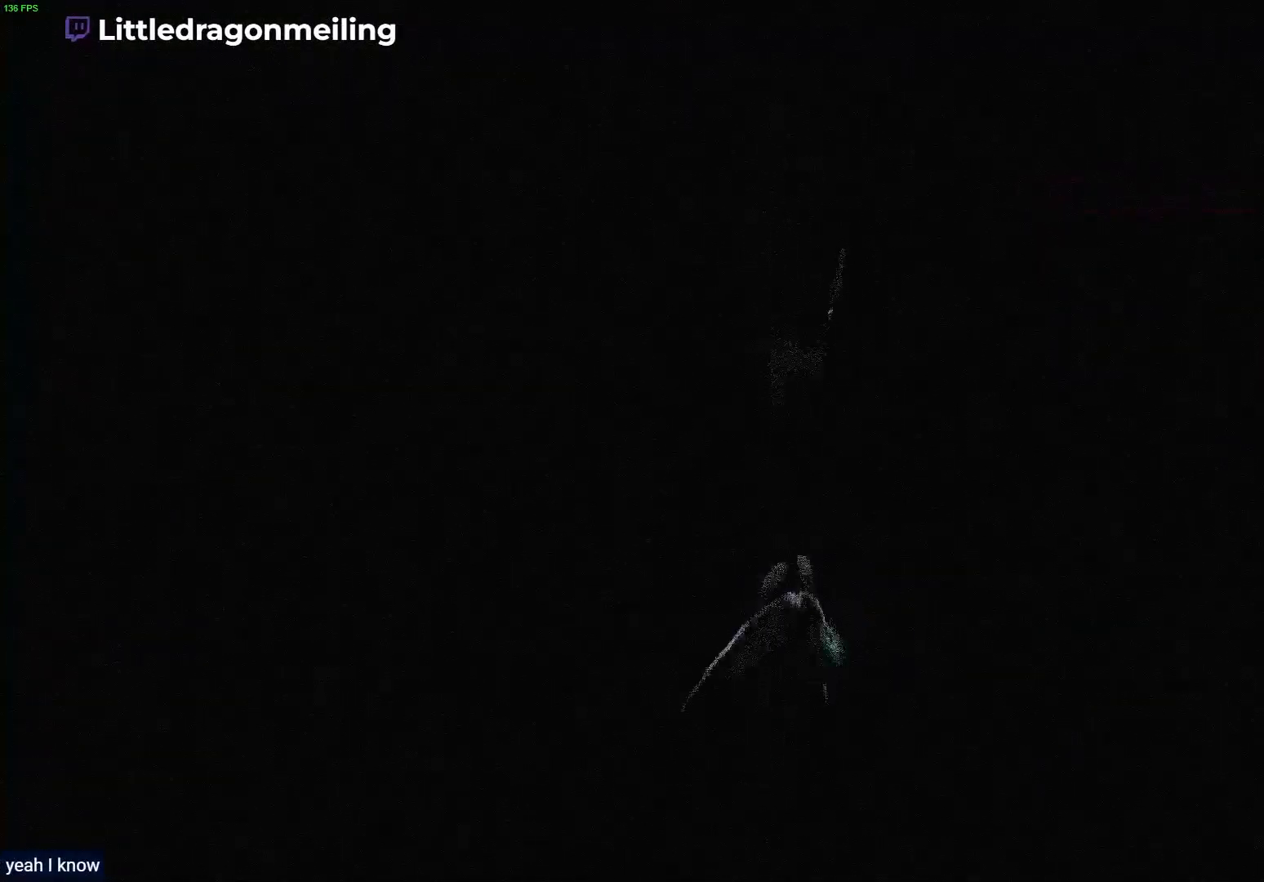
{"buttons": ["R1"], "left_stick": "up", "right_stick": "center", "events": [[100, "right_stick", "center"]]}
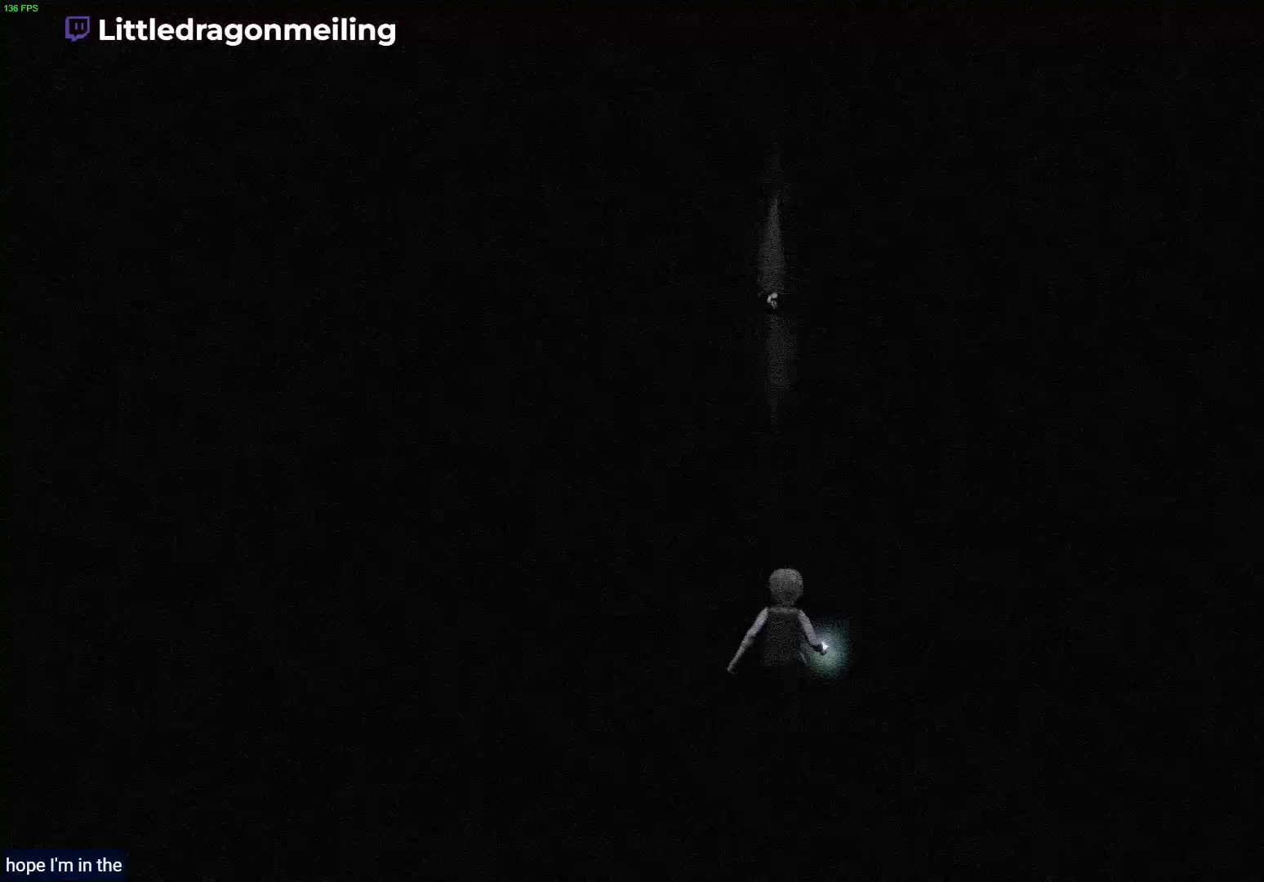
{"buttons": ["R1"], "left_stick": "up", "right_stick": "up", "events": [[367, "right_stick", "up"]]}
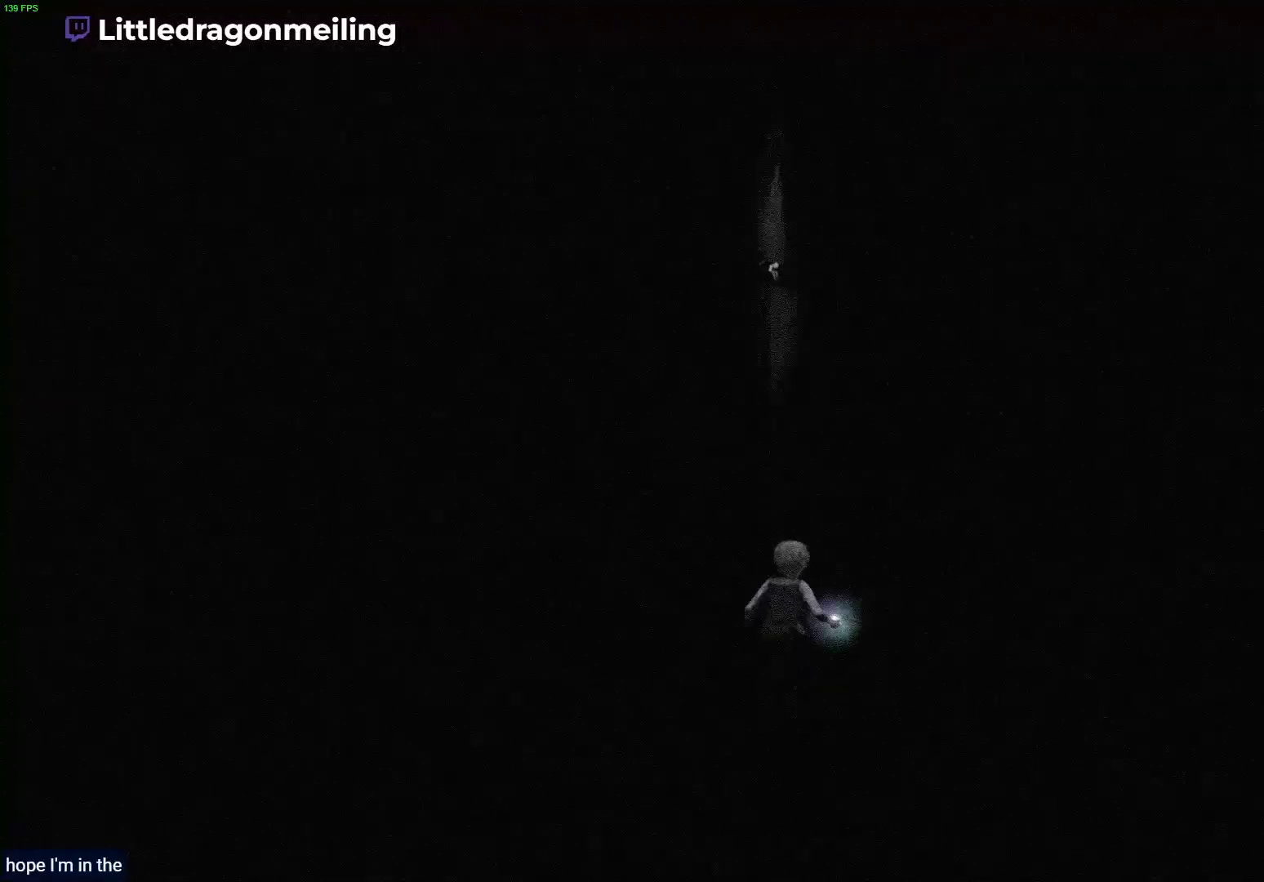
{"buttons": ["R1"], "left_stick": "up", "right_stick": "center", "events": [[317, "right_stick", "center"]]}
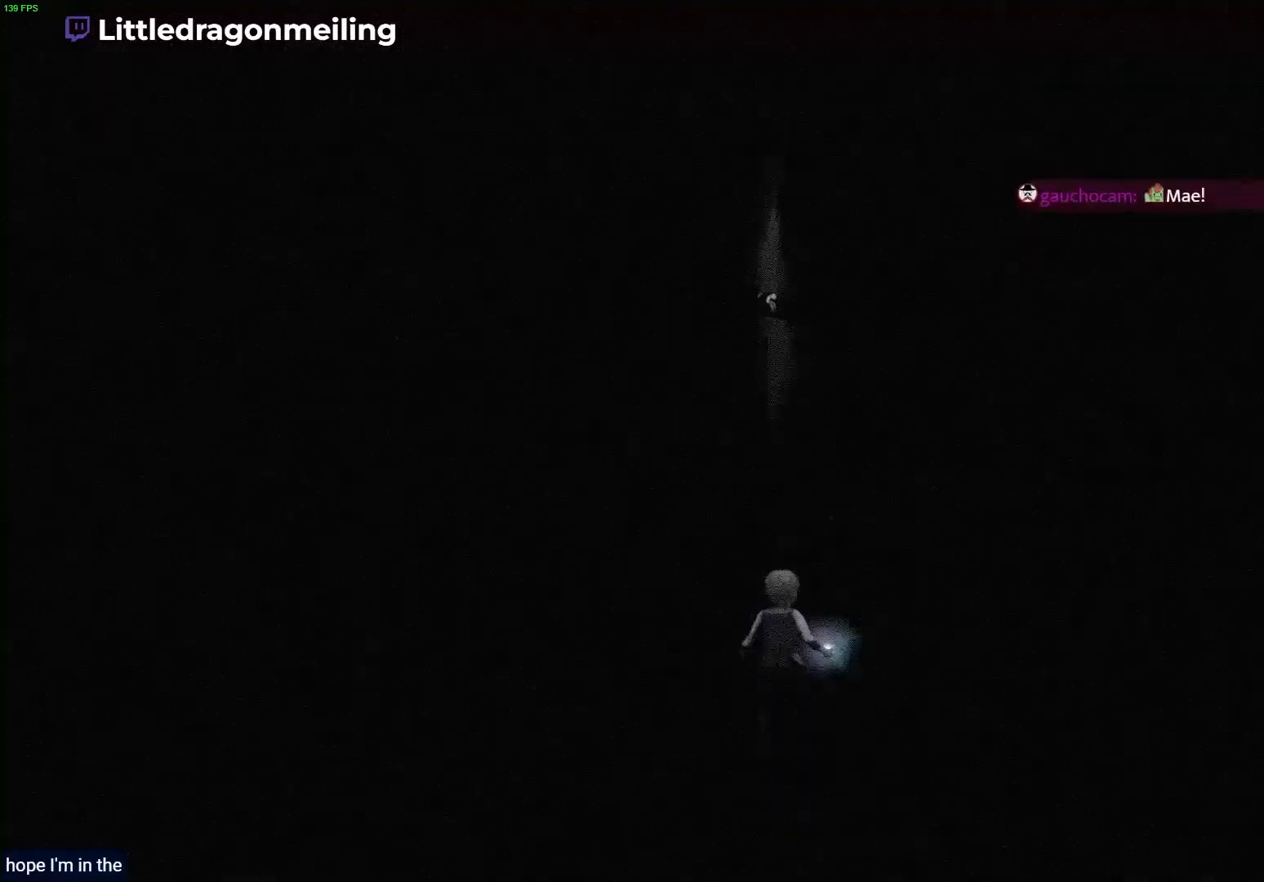
{"buttons": ["R1"], "left_stick": "up", "right_stick": "up", "events": [[250, "right_stick", "up"]]}
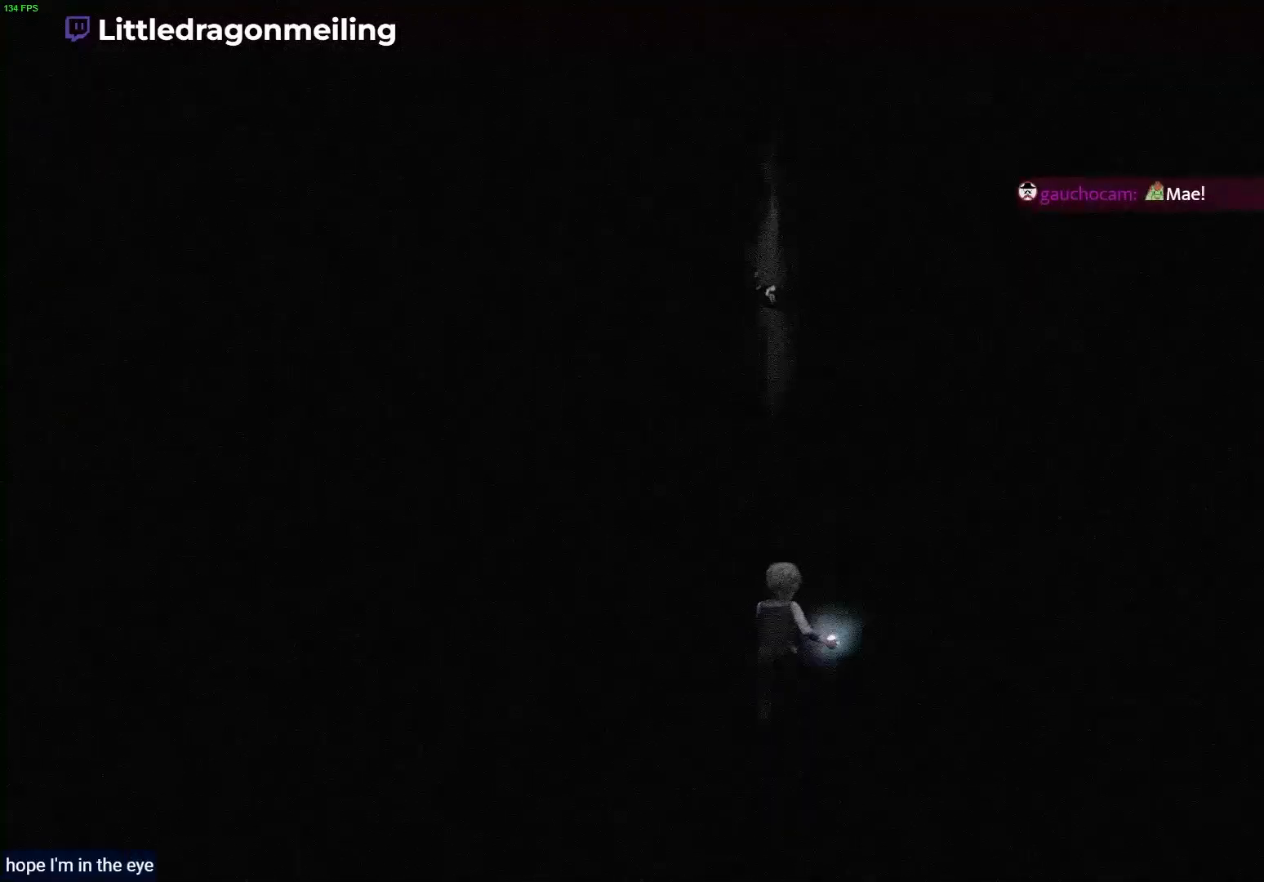
{"buttons": ["R1"], "left_stick": "up", "right_stick": "up", "events": []}
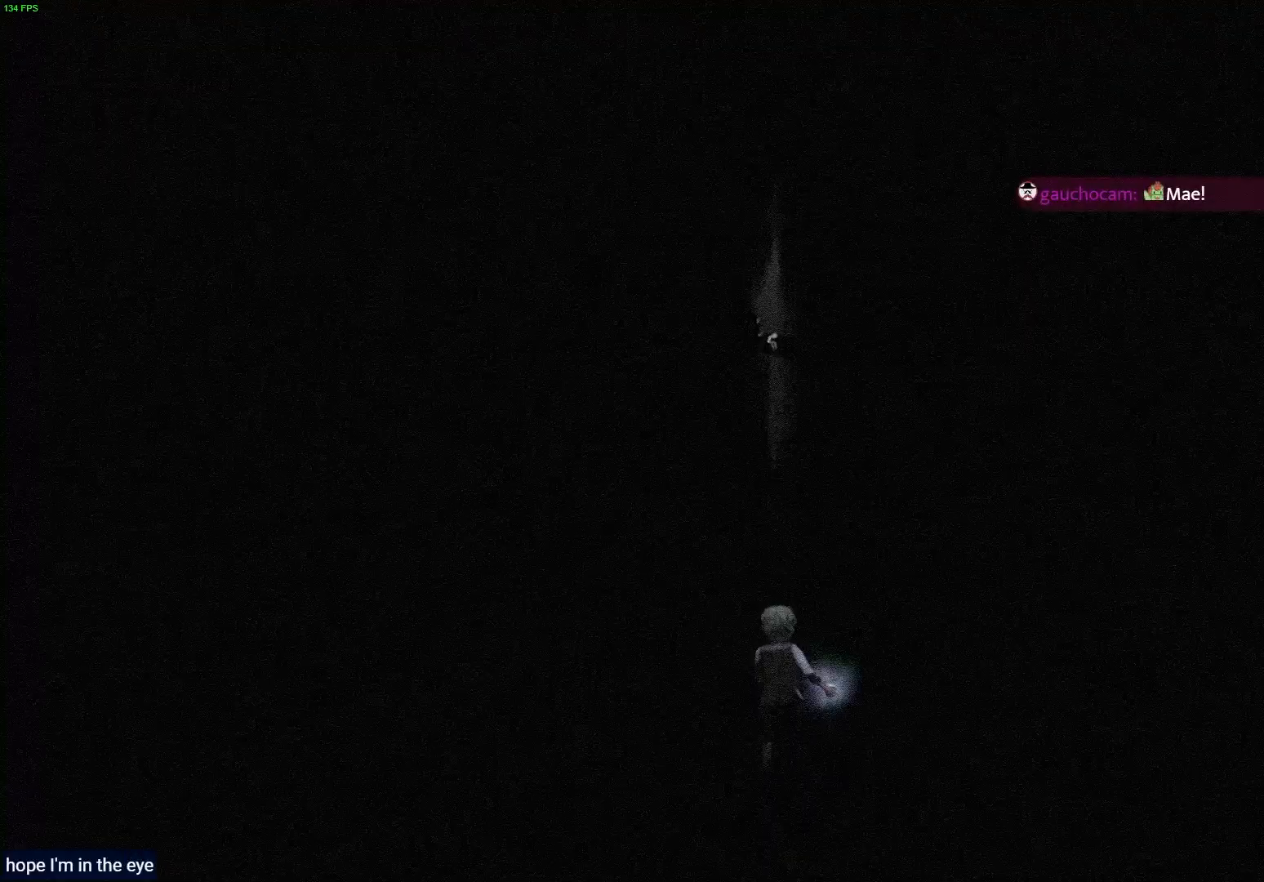
{"buttons": ["R1"], "left_stick": "up", "right_stick": "center", "events": [[100, "right_stick", "center"]]}
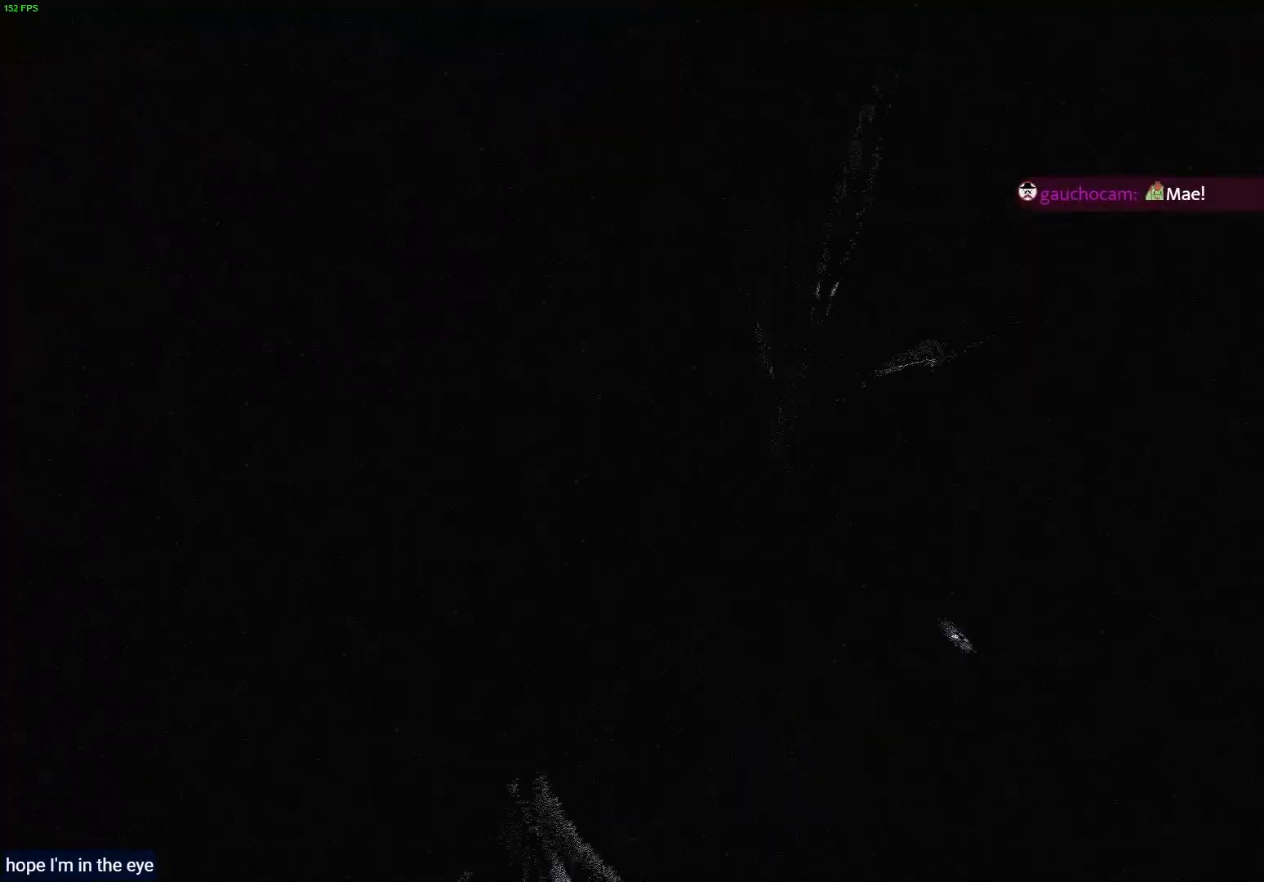
{"buttons": ["R1"], "left_stick": "up", "right_stick": "up-right", "events": [[117, "right_stick", "up-right"]]}
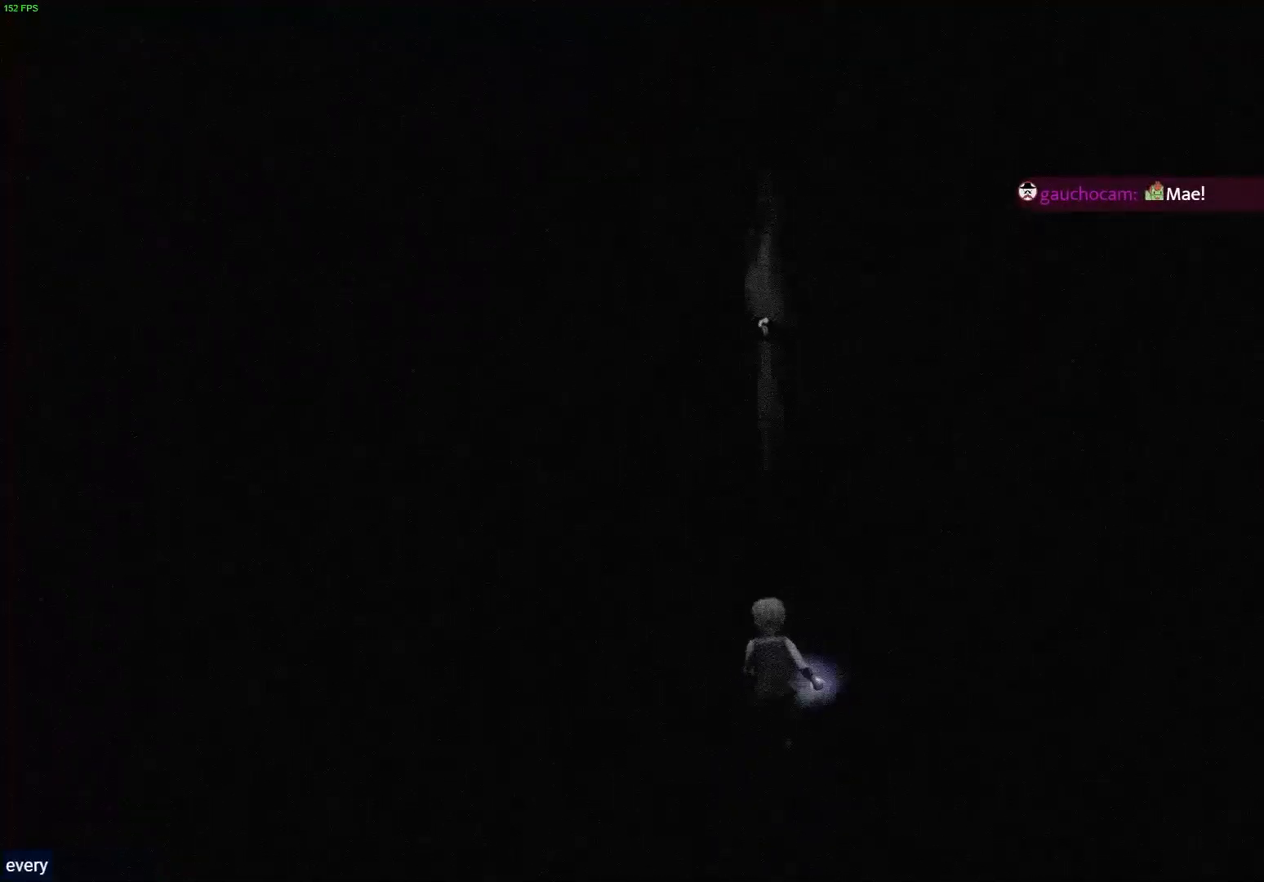
{"buttons": ["R1"], "left_stick": "up", "right_stick": "center", "events": [[50, "right_stick", "center"]]}
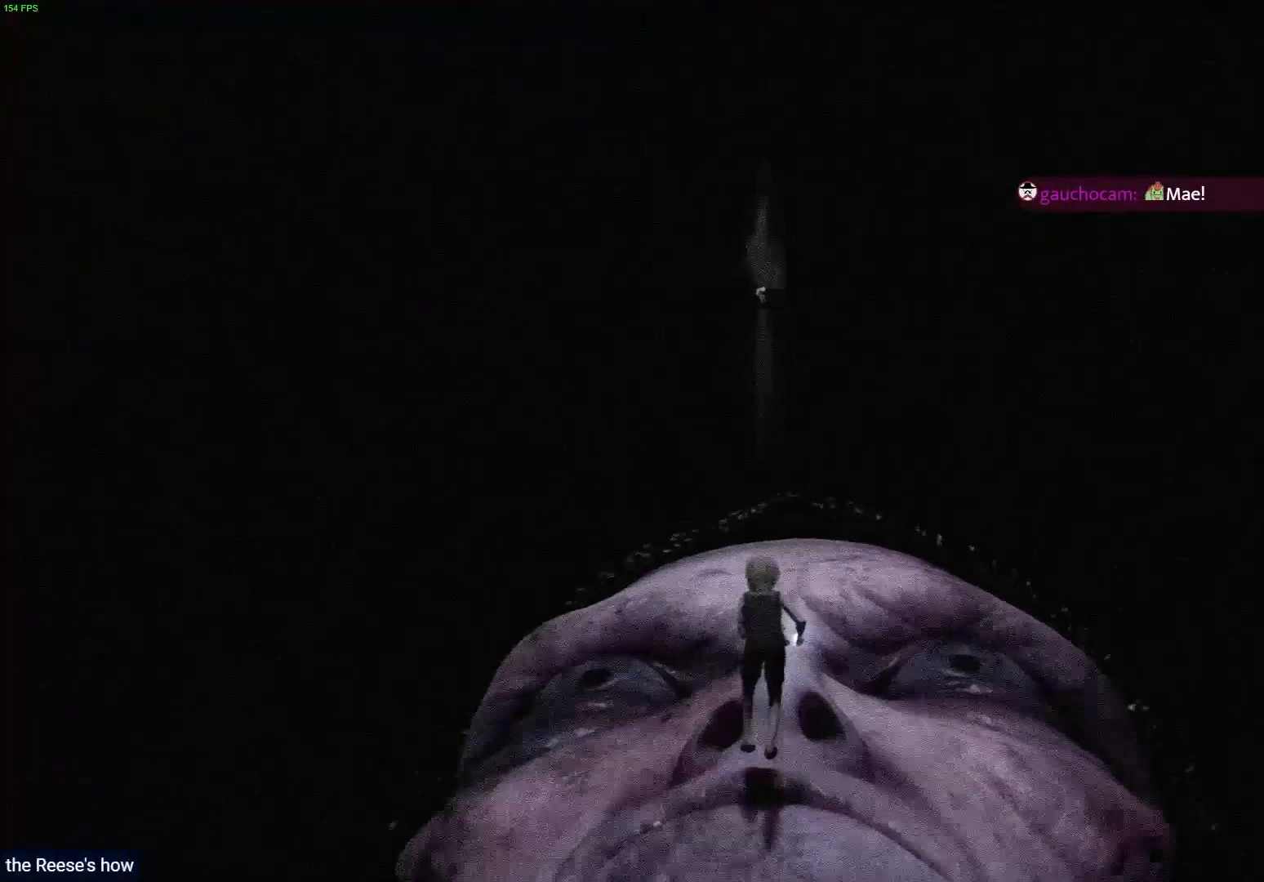
{"buttons": ["CROSS"], "left_stick": "up-left", "right_stick": "down-left", "events": [[283, "R1", "up"], [317, "left_stick", "up-left"], [383, "right_stick", "up-right"], [483, "CROSS", "down"], [500, "right_stick", "down-left"]]}
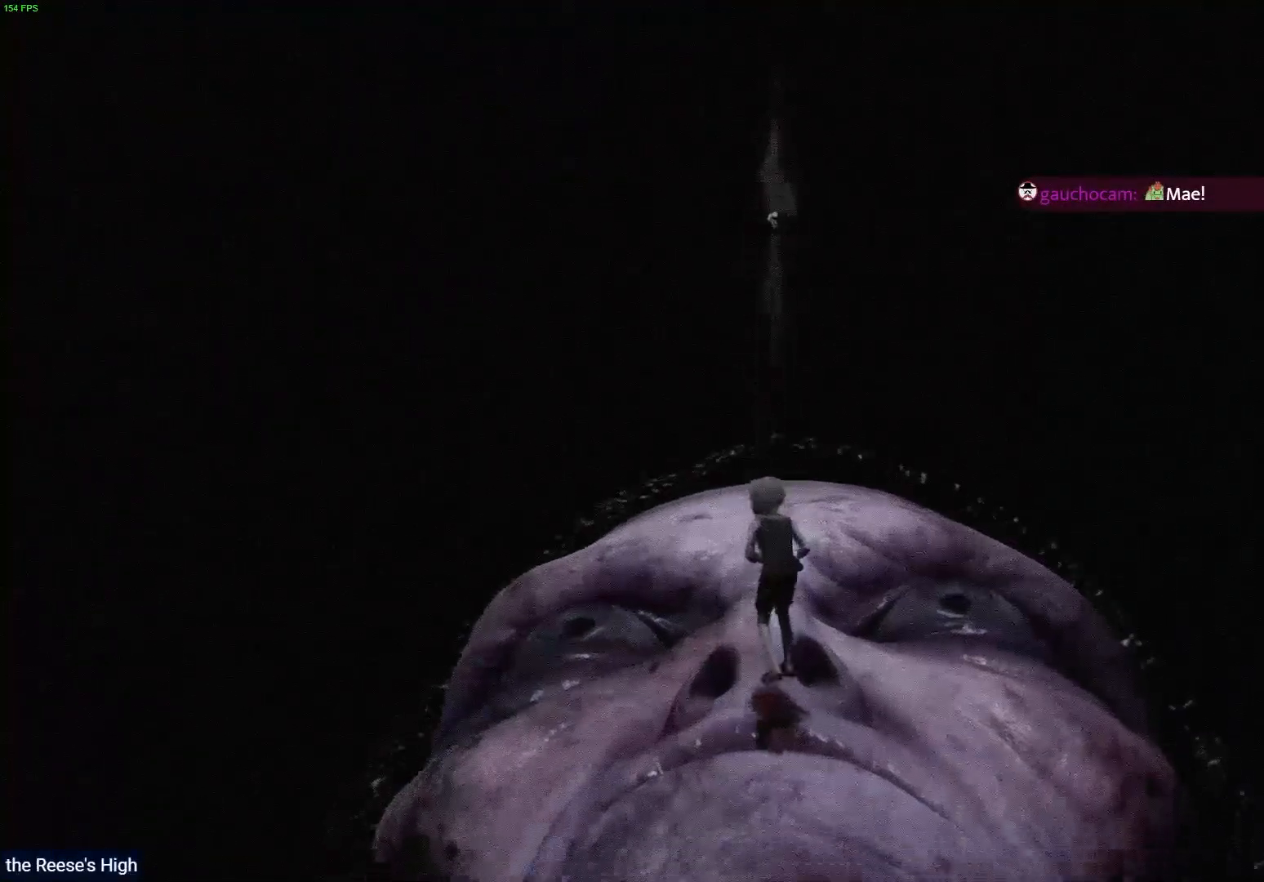
{"buttons": ["CROSS"], "left_stick": "up", "right_stick": "center", "events": [[17, "right_stick", "center"], [67, "CIRCLE", "down"], [133, "CIRCLE", "up"], [133, "left_stick", "up"], [200, "CROSS", "up"], [283, "CROSS", "down"], [417, "CROSS", "up"], [467, "CROSS", "down"]]}
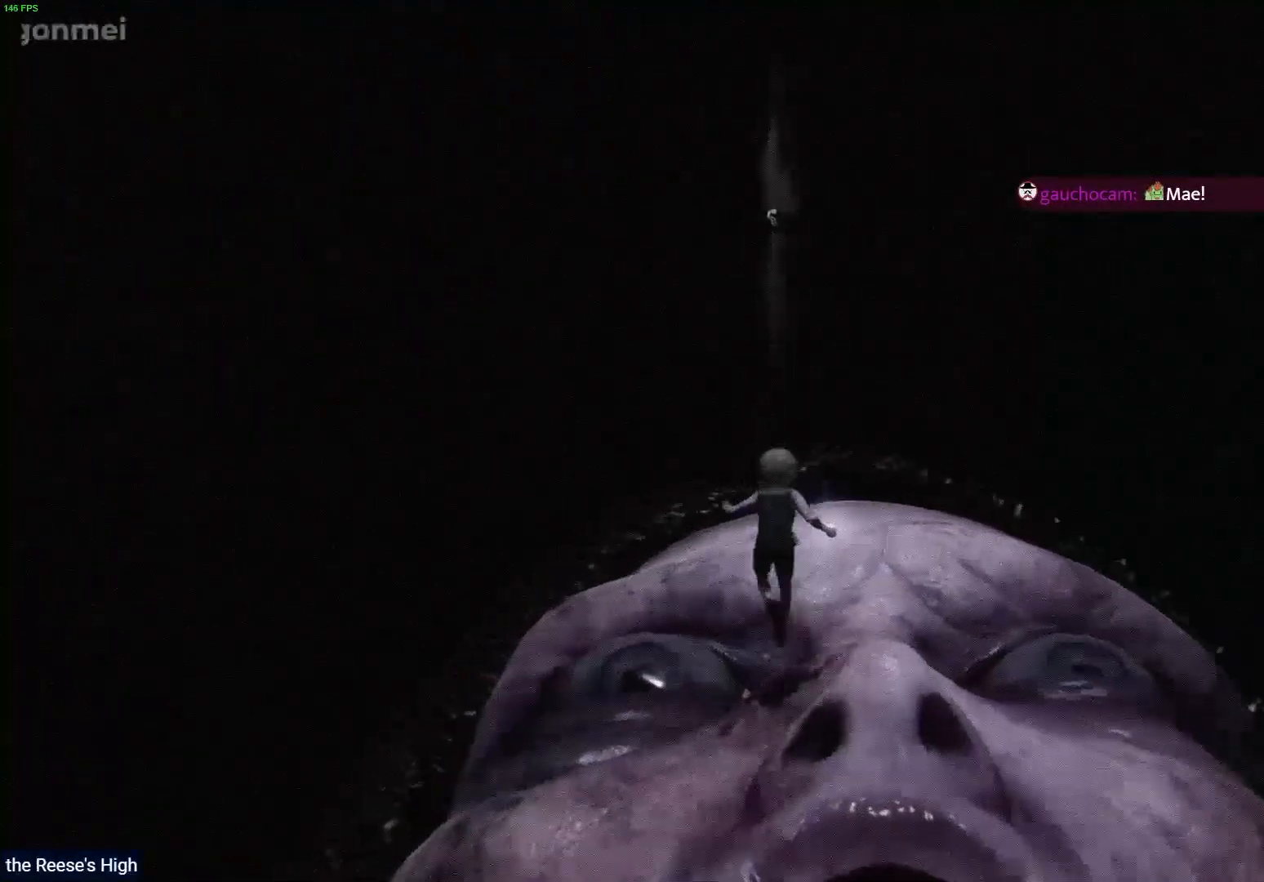
{"buttons": [], "left_stick": "up", "right_stick": "center", "events": [[100, "CROSS", "up"], [183, "CROSS", "down"], [367, "CROSS", "up"]]}
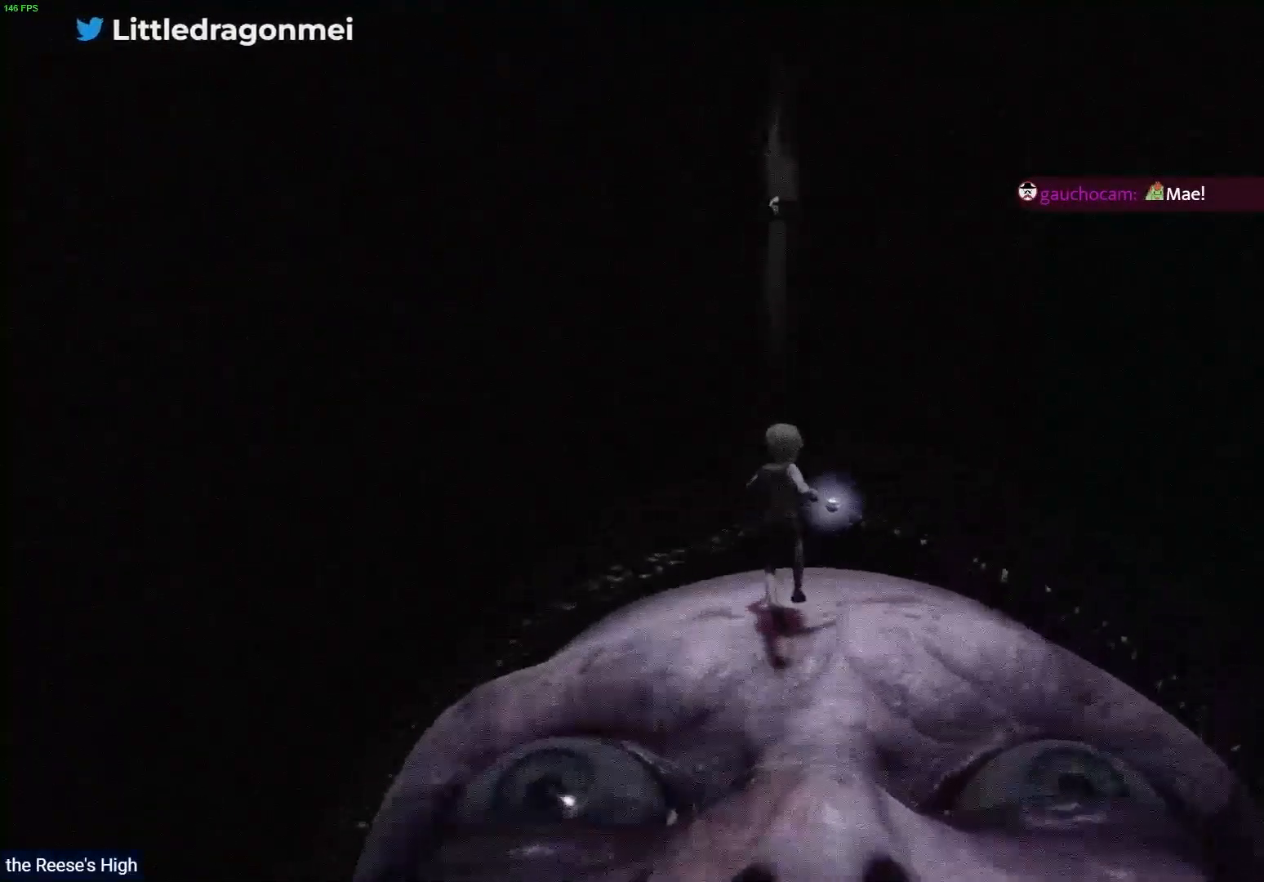
{"buttons": ["CROSS"], "left_stick": "up", "right_stick": "center", "events": [[317, "CROSS", "down"]]}
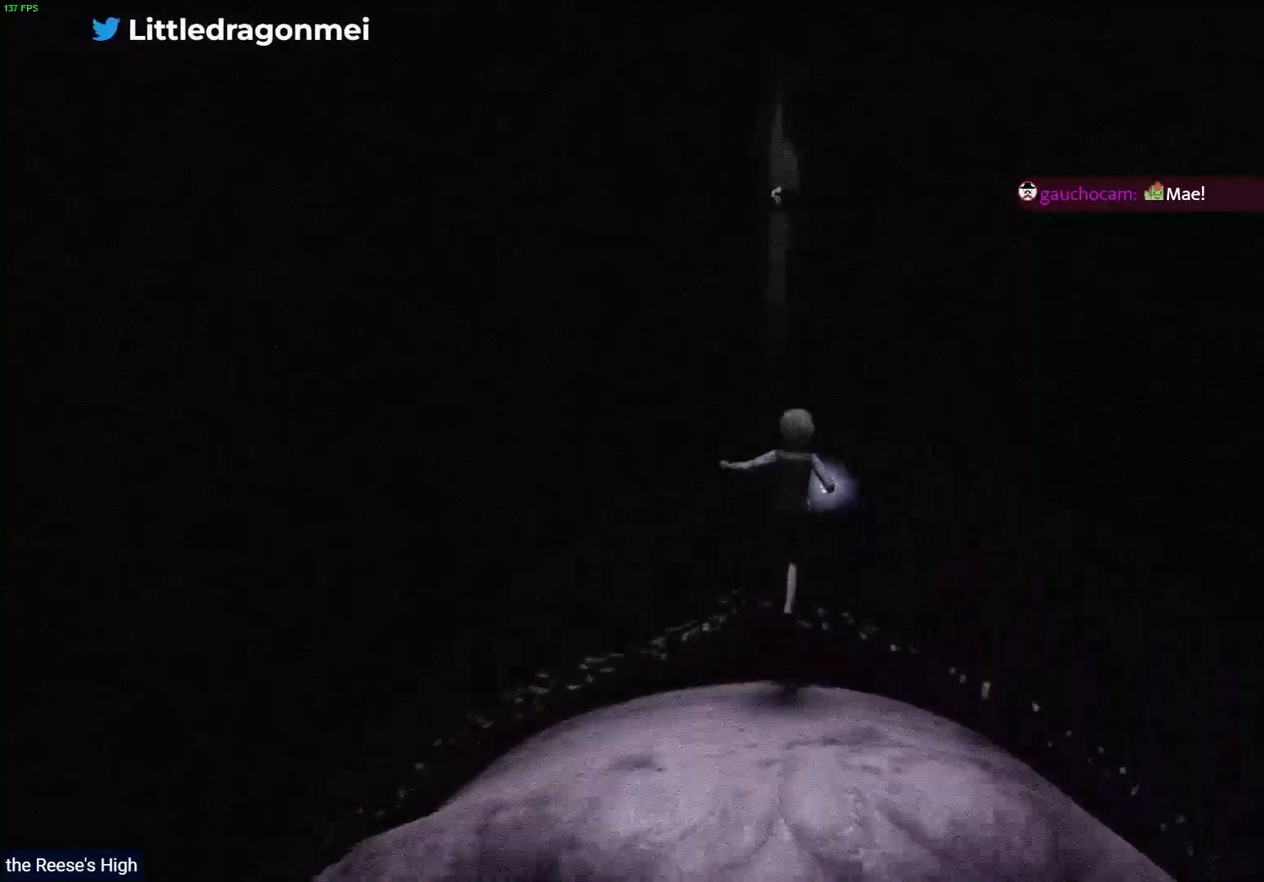
{"buttons": [], "left_stick": "up", "right_stick": "center", "events": [[333, "CROSS", "up"]]}
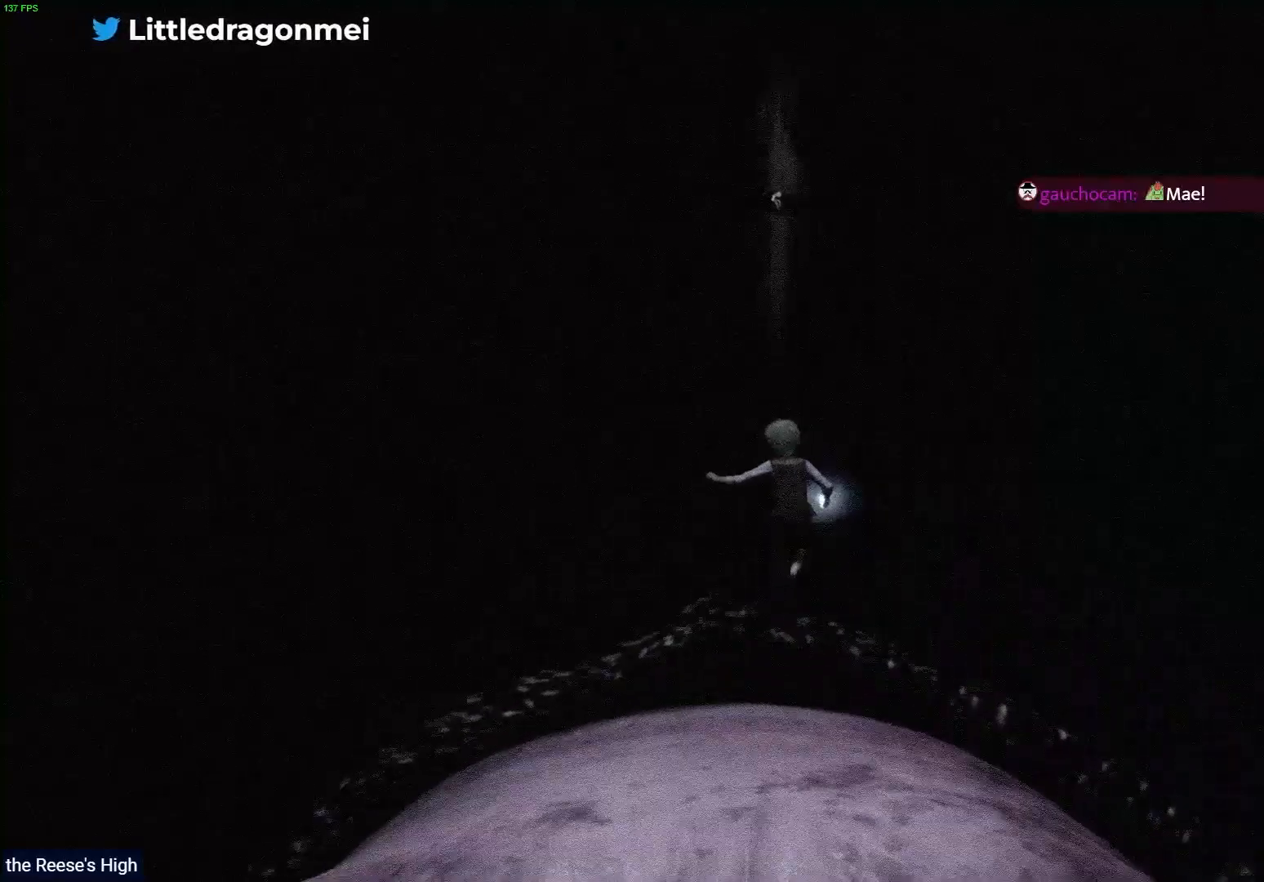
{"buttons": ["CROSS"], "left_stick": "up", "right_stick": "center", "events": [[333, "CROSS", "down"]]}
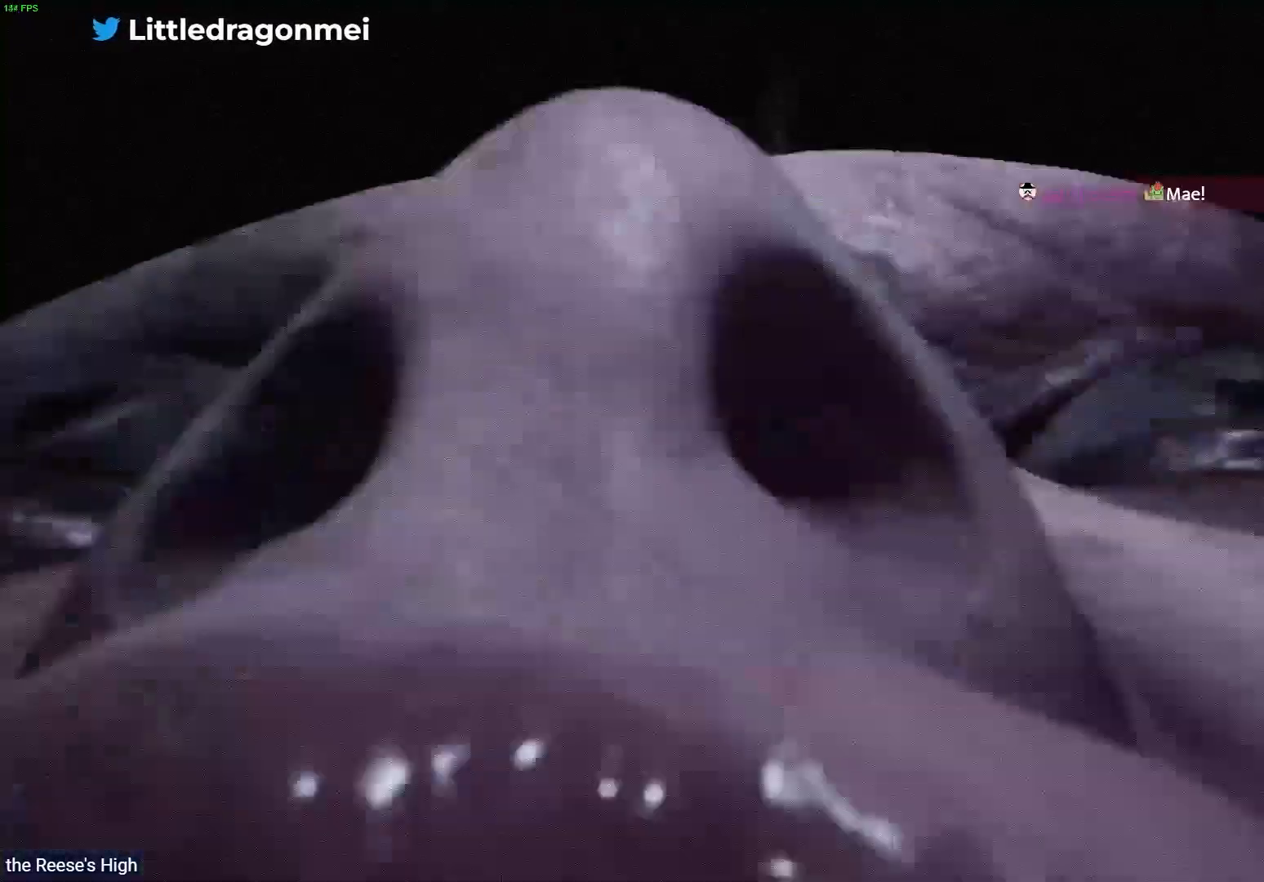
{"buttons": [], "left_stick": "up", "right_stick": "center", "events": [[217, "CROSS", "up"]]}
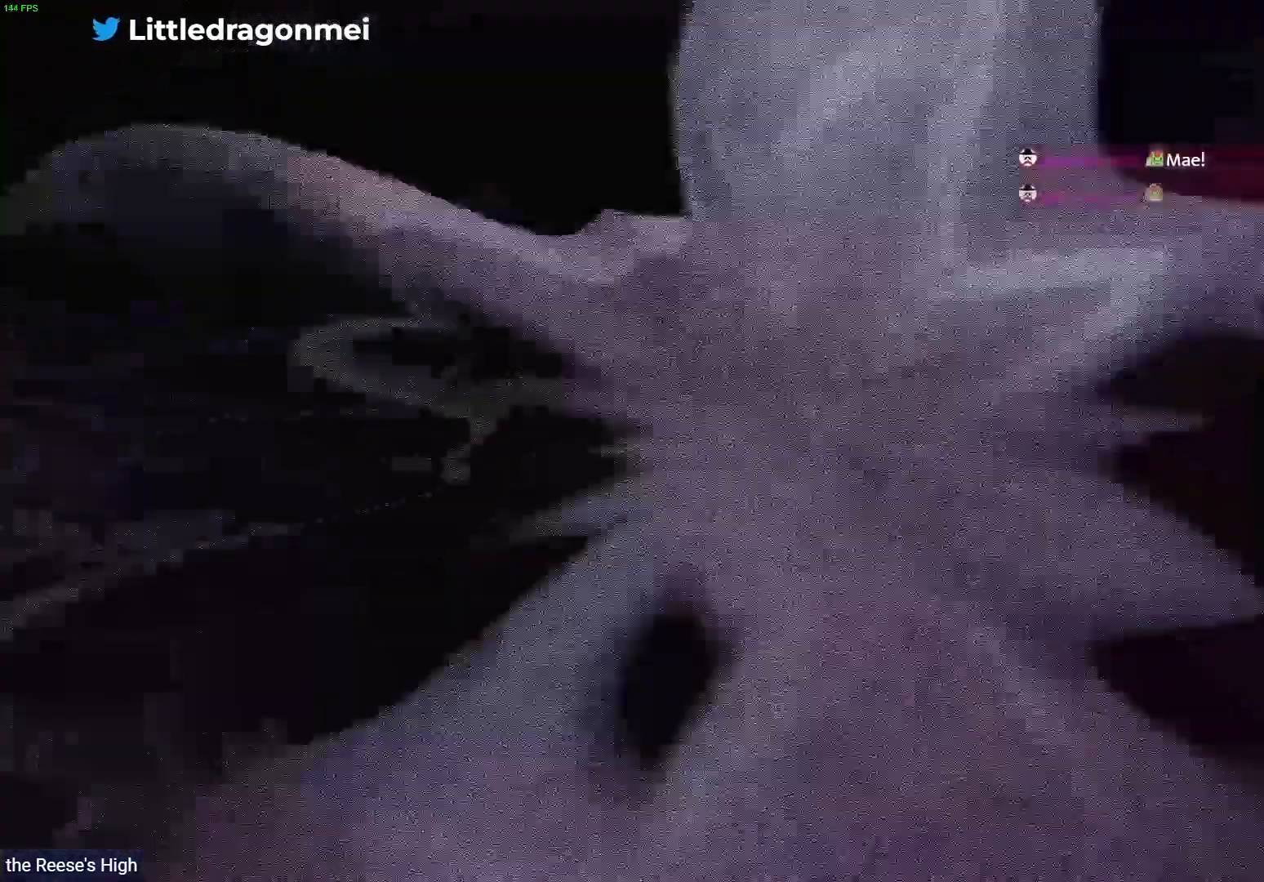
{"buttons": [], "left_stick": "up", "right_stick": "center", "events": []}